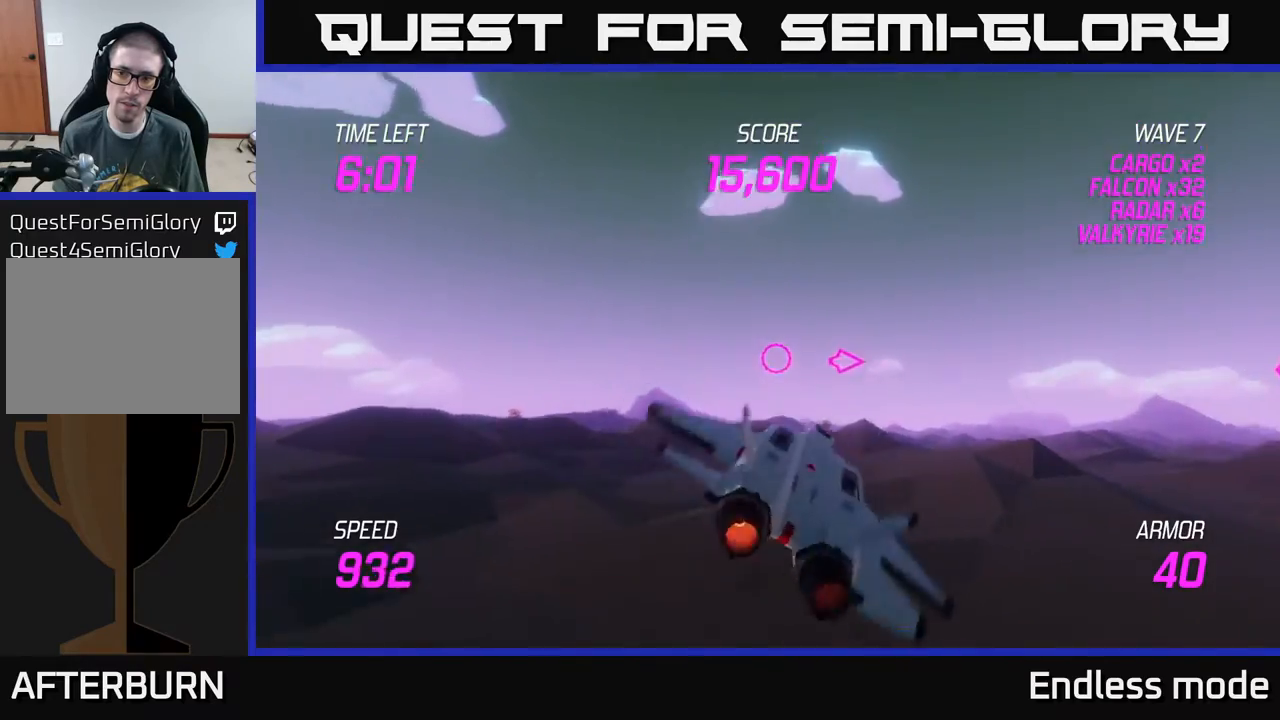
Gameplay with a controller (Xbox layout); each line is a JSON object with the inputs held at the frame after it. "events" lists button and stick changes between this image and that frame as [ms after this image, input, new state], when the widget could be followed in between. Not read: right_stick.
{"buttons": ["L2"], "left_stick": "up-right", "events": [[150, "left_stick", "up-right"], [483, "L2", "down"]]}
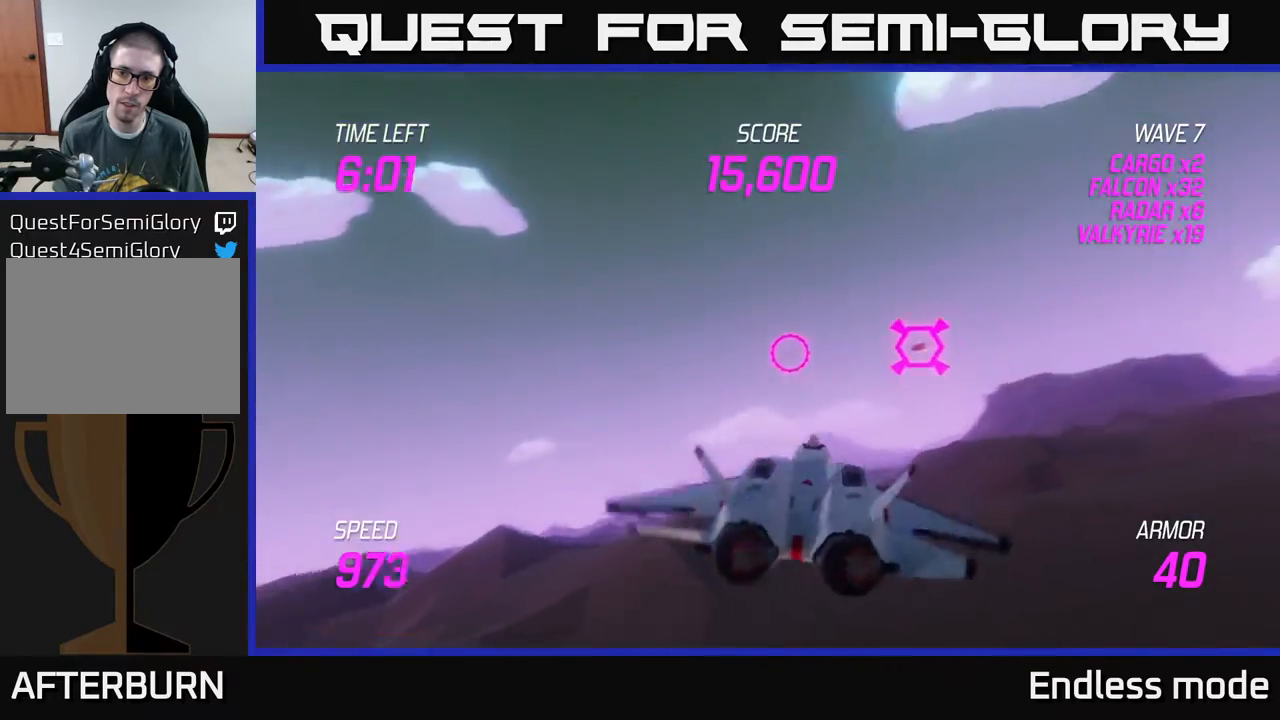
{"buttons": ["L2"], "left_stick": "left", "events": [[17, "R2", "down"], [67, "left_stick", "up-left"], [117, "R2", "up"], [117, "left_stick", "left"], [183, "R2", "down"], [267, "R2", "up"], [300, "left_stick", "center"], [350, "R2", "down"], [450, "left_stick", "left"], [467, "R2", "up"]]}
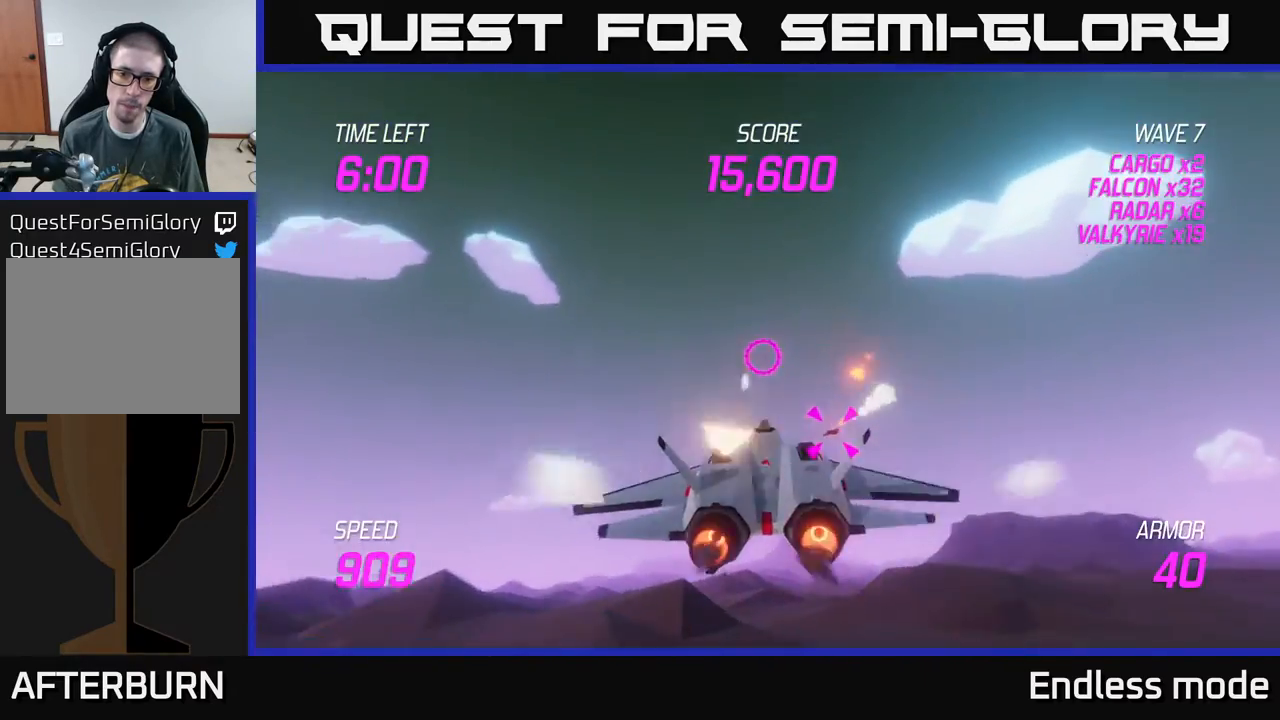
{"buttons": ["L2"], "left_stick": "down-left", "events": [[67, "R2", "down"], [133, "left_stick", "center"], [167, "R2", "up"], [217, "left_stick", "down-left"], [250, "R2", "down"], [383, "R2", "up"]]}
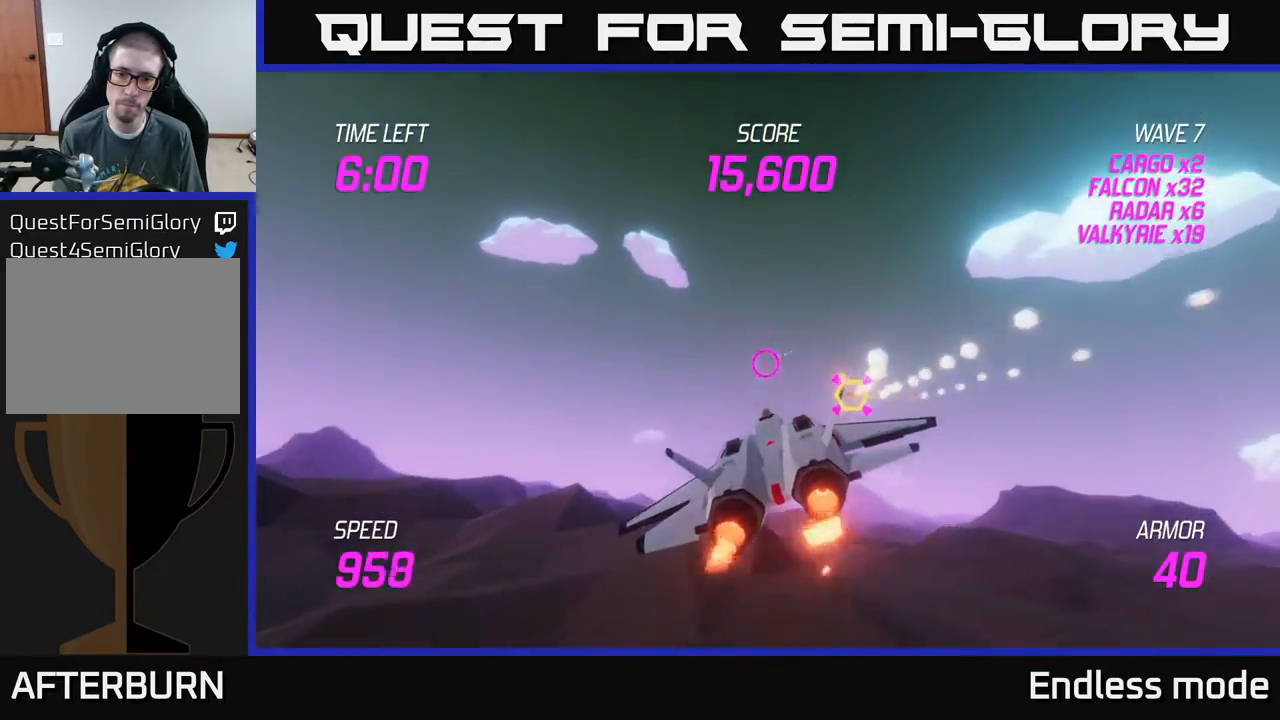
{"buttons": [], "left_stick": "left", "events": [[133, "left_stick", "center"], [200, "left_stick", "left"], [500, "L2", "up"]]}
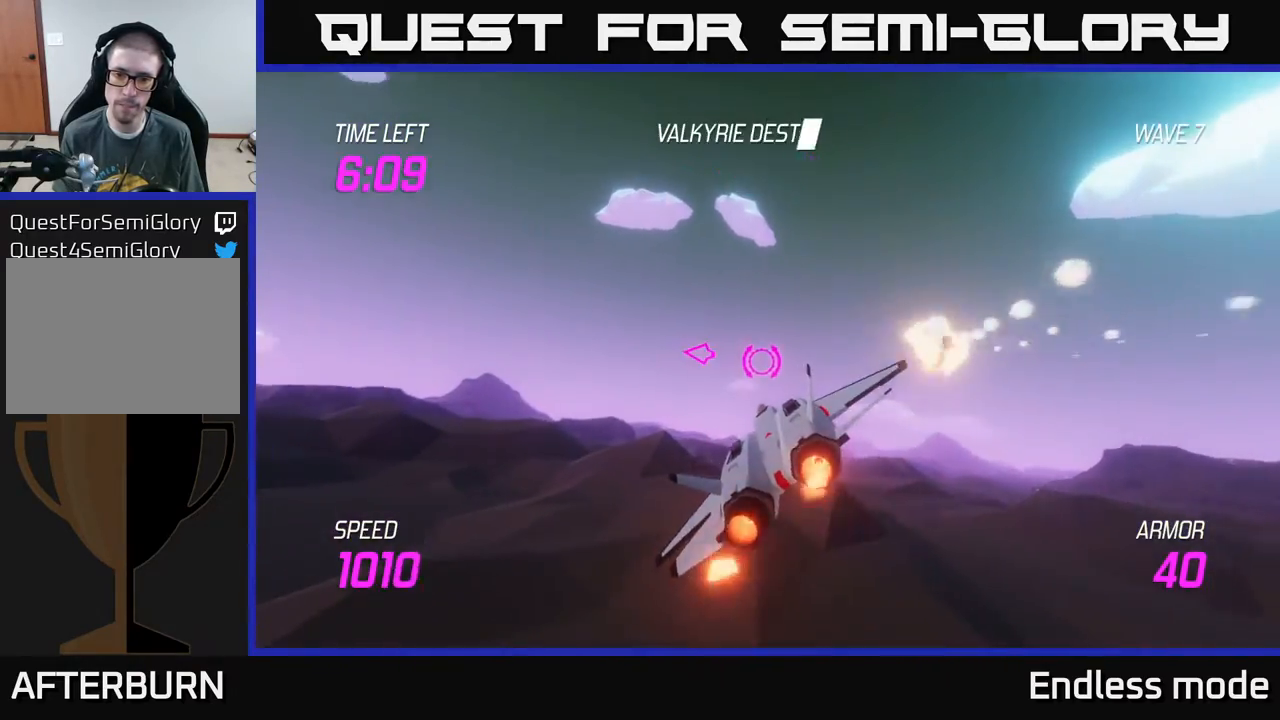
{"buttons": [], "left_stick": "left", "events": []}
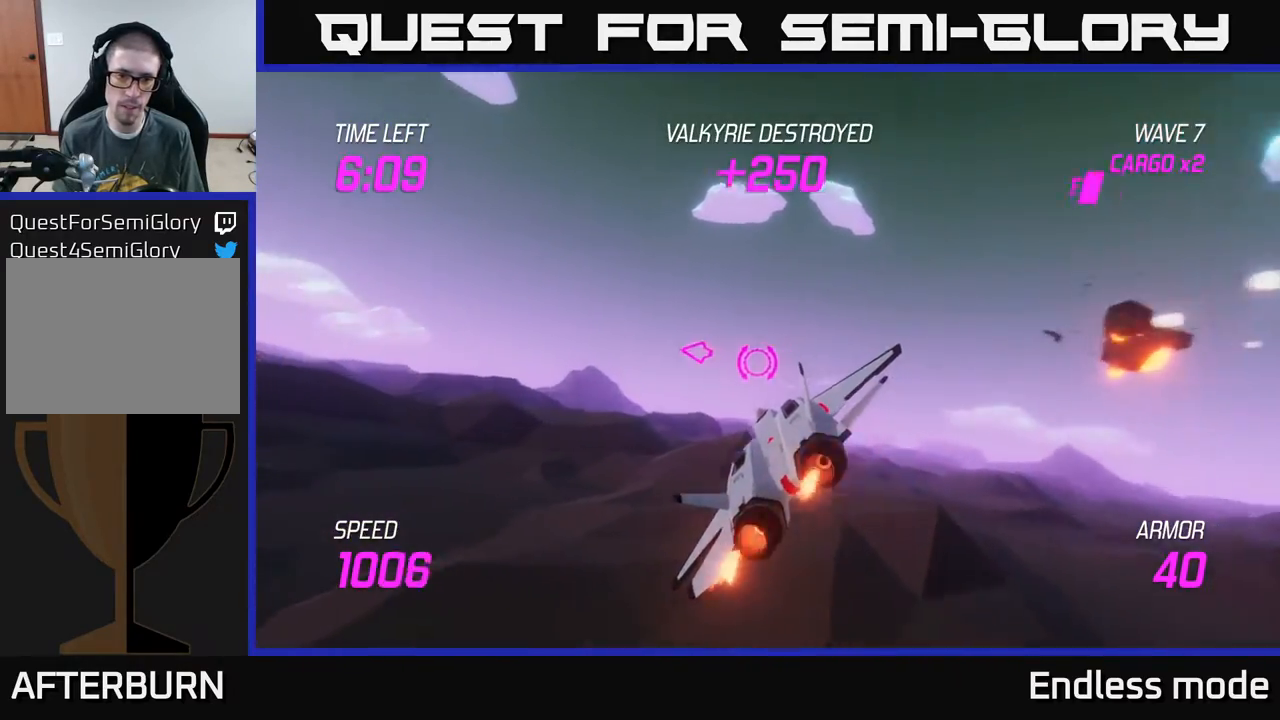
{"buttons": [], "left_stick": "left", "events": []}
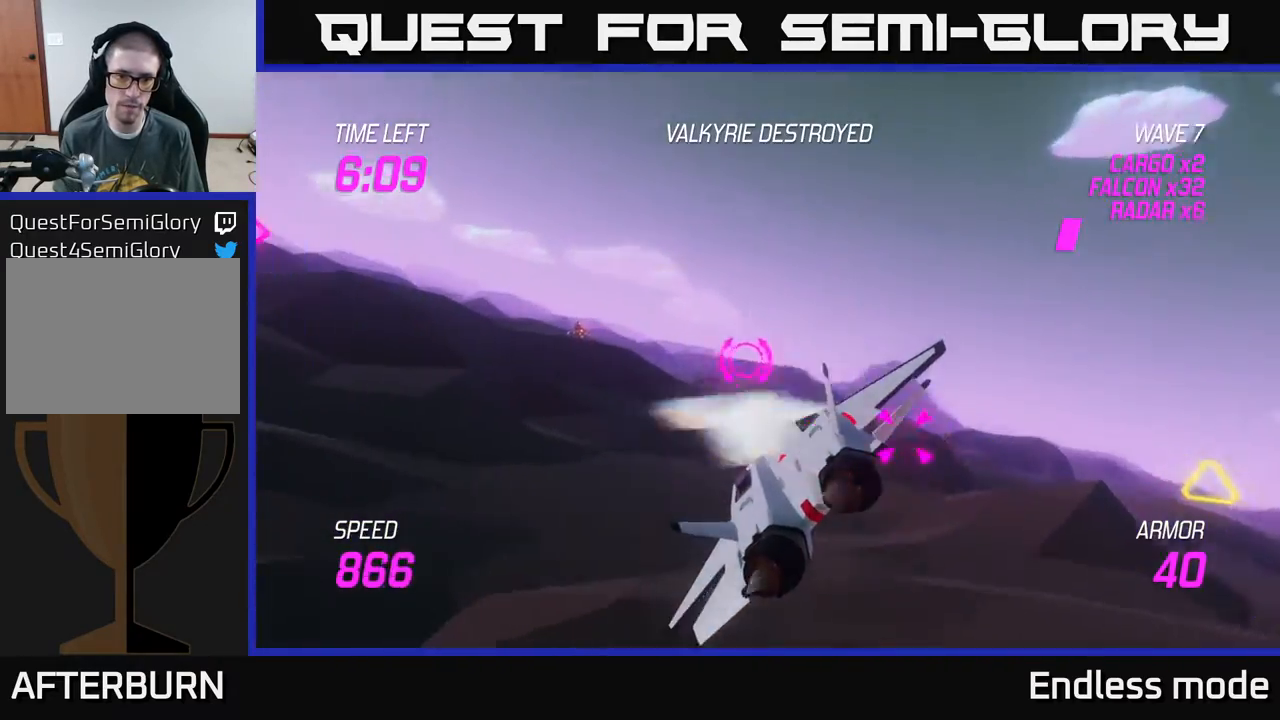
{"buttons": [], "left_stick": "right", "events": [[50, "L2", "down"], [67, "left_stick", "up"], [133, "left_stick", "right"], [367, "L2", "up"]]}
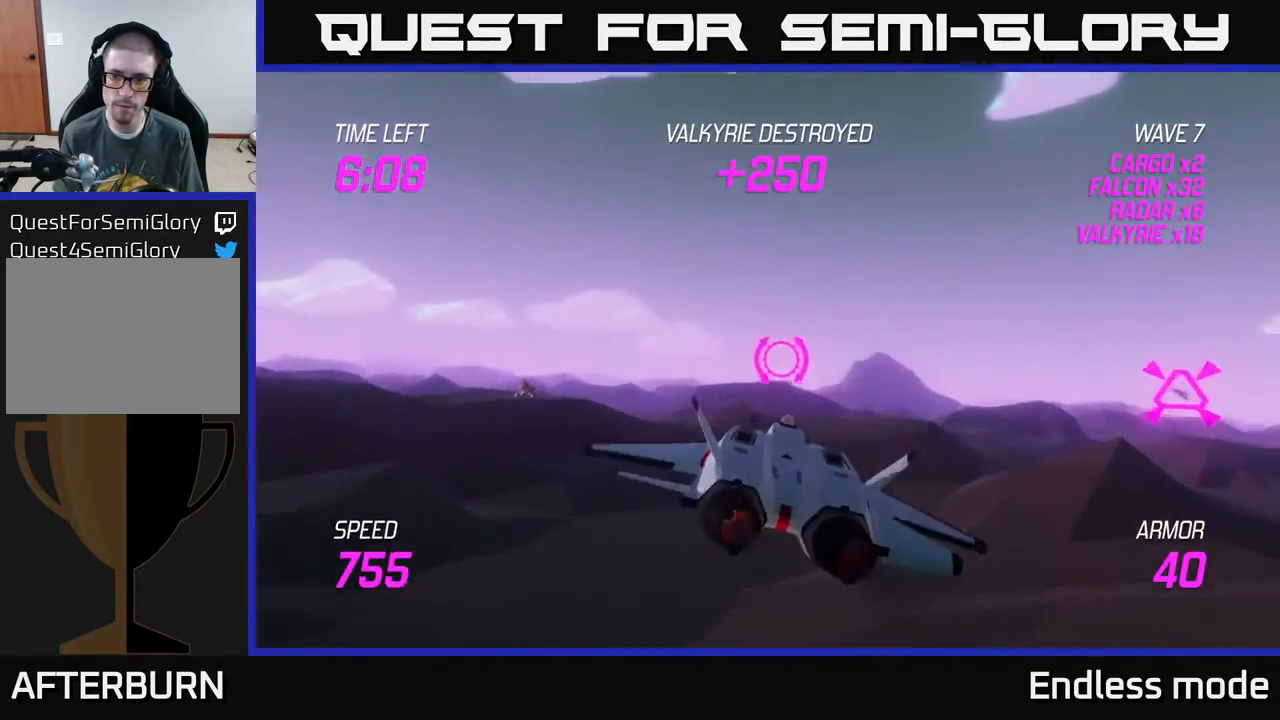
{"buttons": [], "left_stick": "up-right", "events": [[283, "left_stick", "up-right"]]}
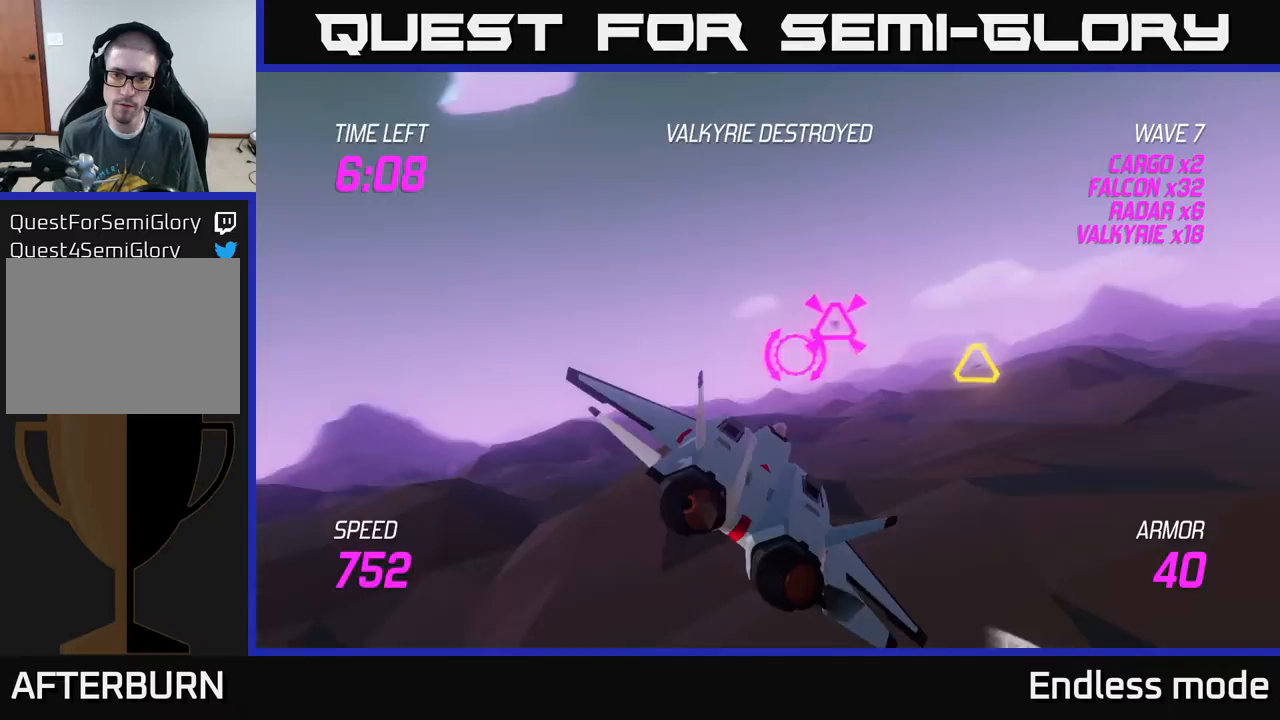
{"buttons": [], "left_stick": "right", "events": [[67, "R2", "down"], [83, "left_stick", "up-left"], [133, "left_stick", "left"], [183, "R2", "up"], [250, "R2", "down"], [283, "left_stick", "right"], [350, "R2", "up"]]}
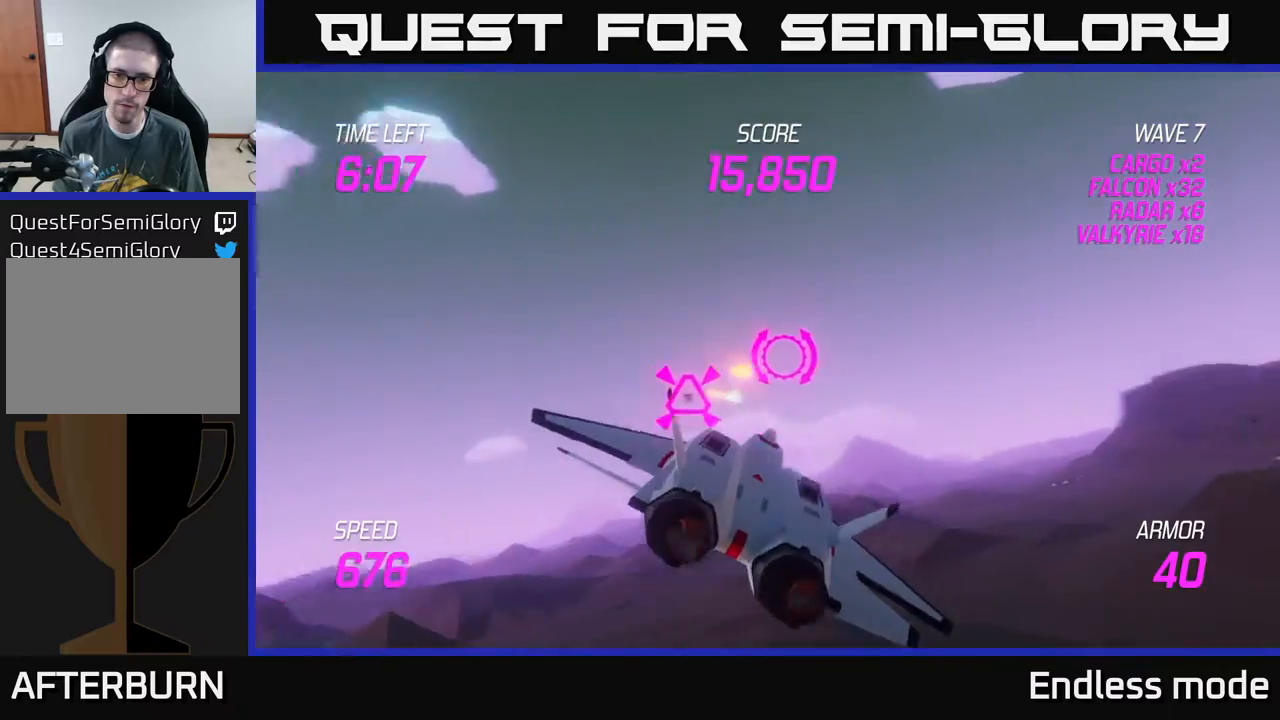
{"buttons": ["L2"], "left_stick": "right", "events": [[33, "L2", "down"], [167, "L2", "up"], [233, "L2", "down"]]}
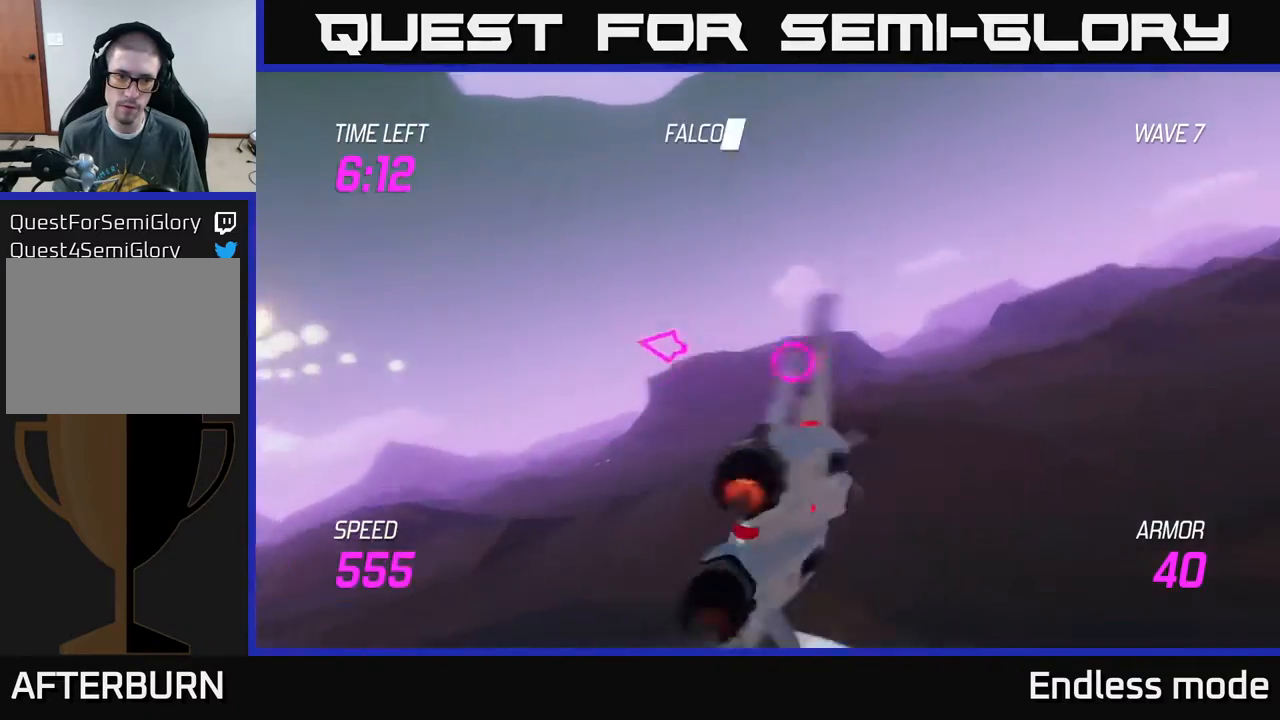
{"buttons": [], "left_stick": "left", "events": [[167, "left_stick", "left"], [200, "L2", "up"]]}
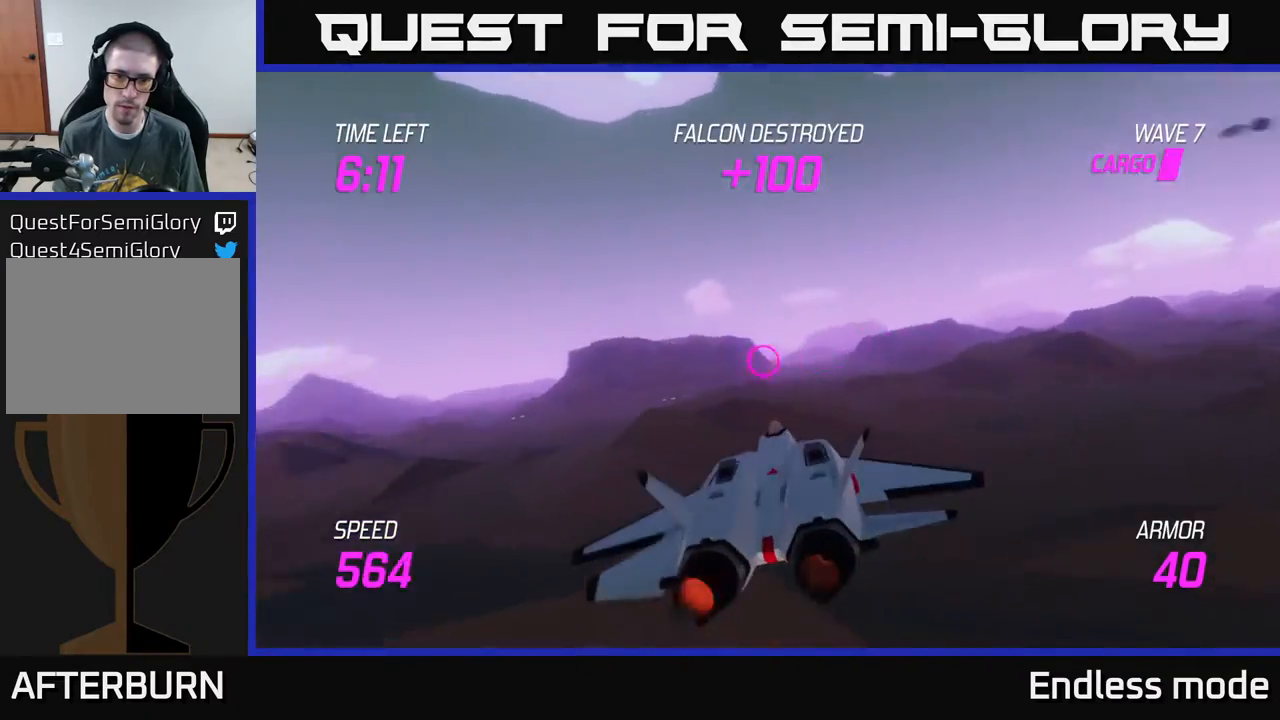
{"buttons": [], "left_stick": "up-left", "events": [[150, "left_stick", "up-left"]]}
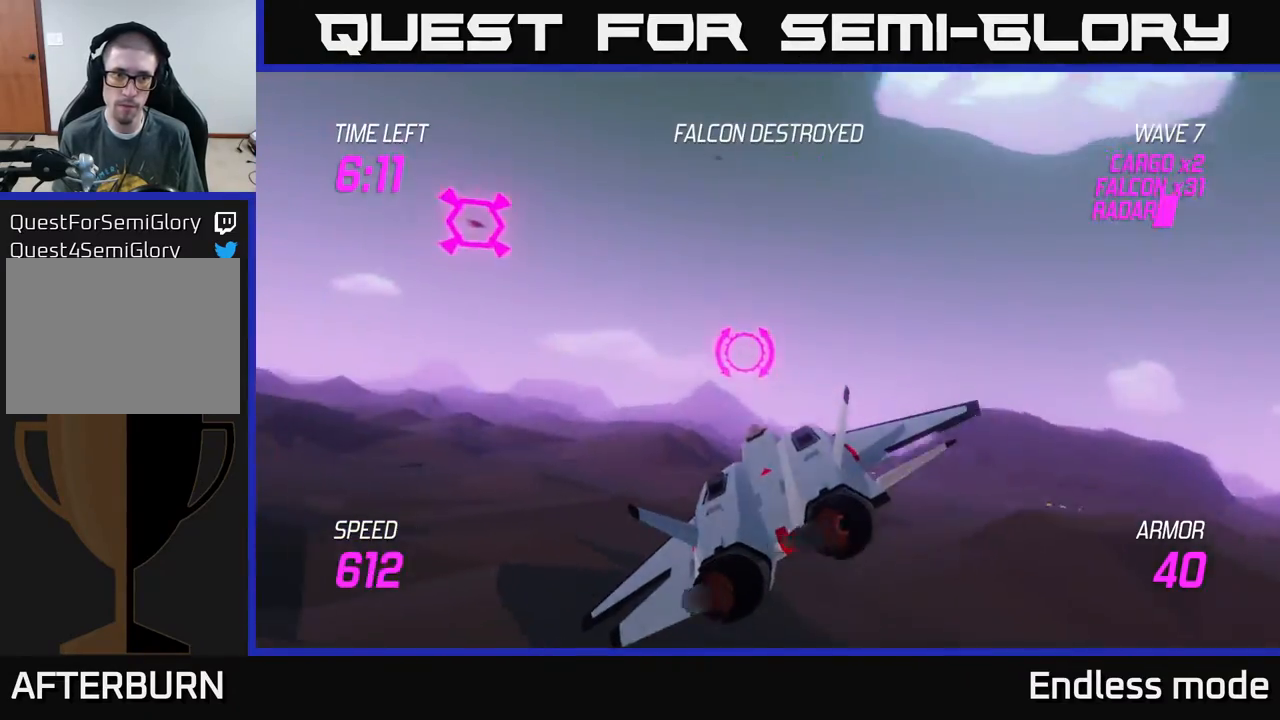
{"buttons": ["R2"], "left_stick": "center", "events": [[133, "R2", "down"], [183, "left_stick", "right"], [250, "R2", "up"], [317, "R2", "down"], [350, "left_stick", "center"], [417, "R2", "up"], [483, "R2", "down"]]}
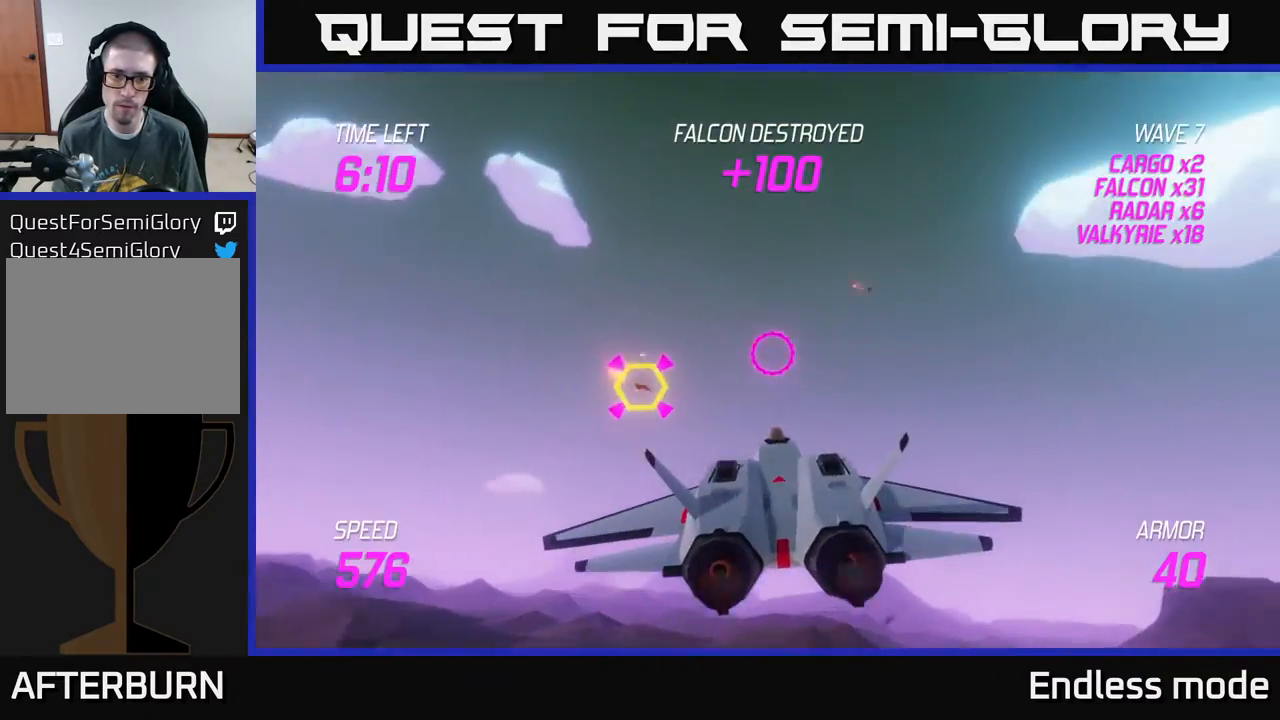
{"buttons": ["R2"], "left_stick": "down", "events": [[83, "R2", "up"], [183, "R2", "down"], [217, "left_stick", "left"], [283, "R2", "up"], [283, "left_stick", "center"], [367, "R2", "down"], [467, "left_stick", "down"]]}
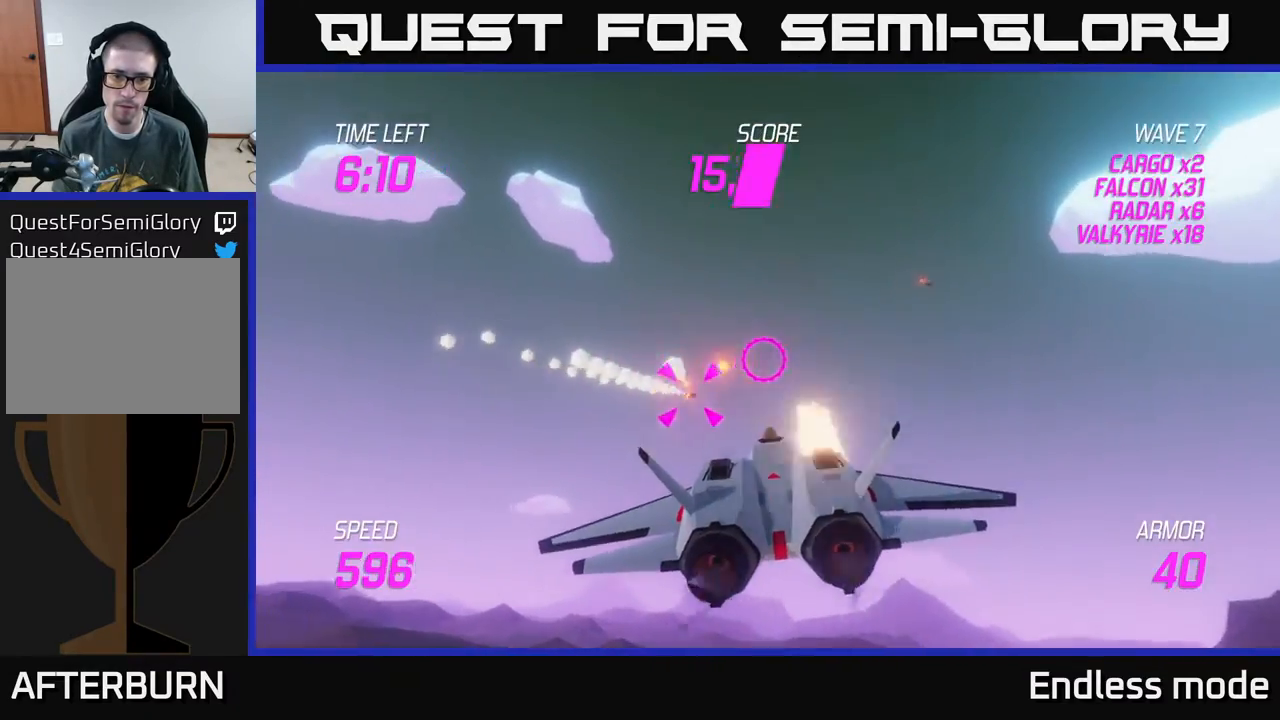
{"buttons": ["L2"], "left_stick": "right", "events": [[33, "R2", "up"], [167, "left_stick", "right"], [367, "L2", "down"]]}
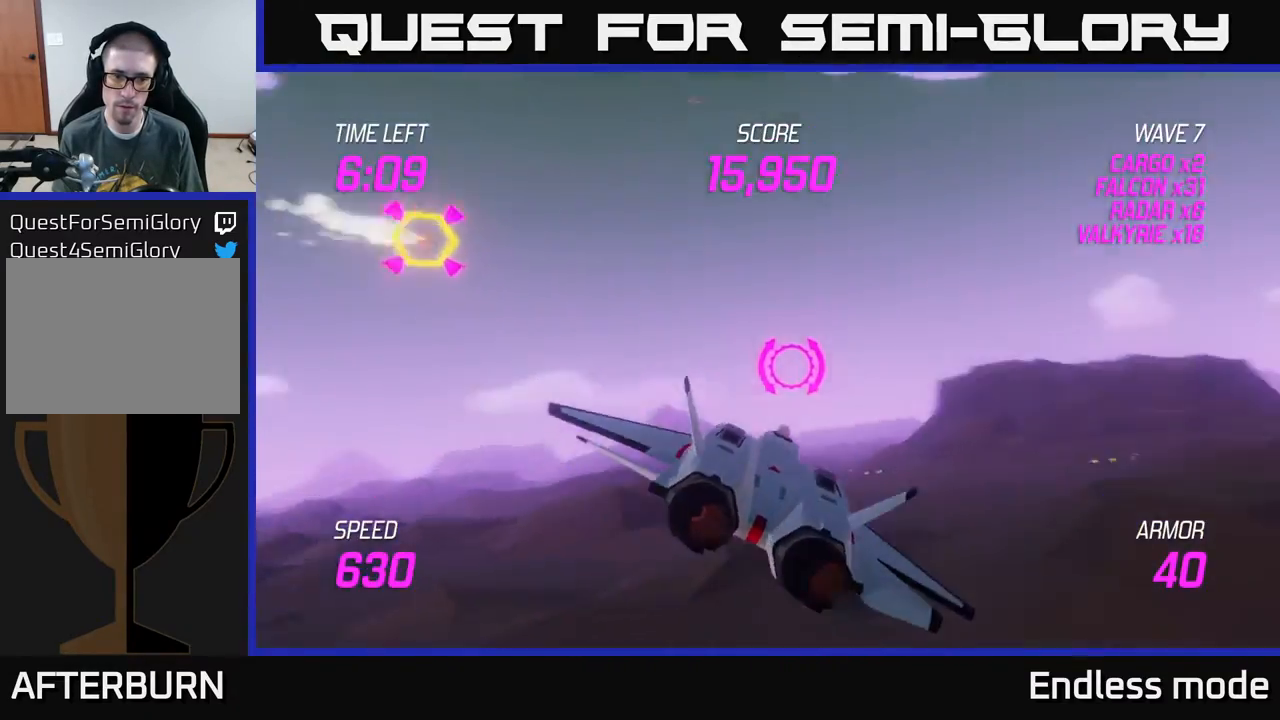
{"buttons": [], "left_stick": "right", "events": [[17, "L2", "up"], [100, "L2", "down"], [267, "L2", "up"]]}
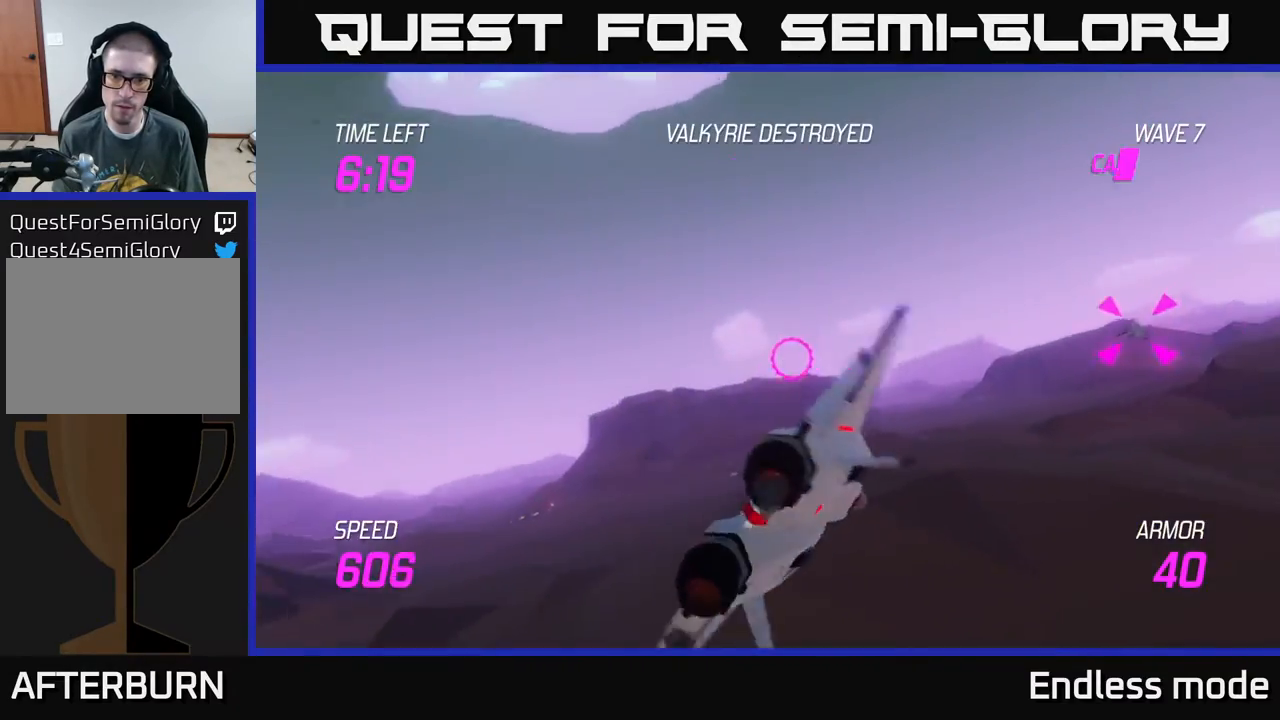
{"buttons": ["L2"], "left_stick": "left", "events": [[300, "L2", "down"], [350, "R2", "down"], [367, "left_stick", "left"], [450, "R2", "up"]]}
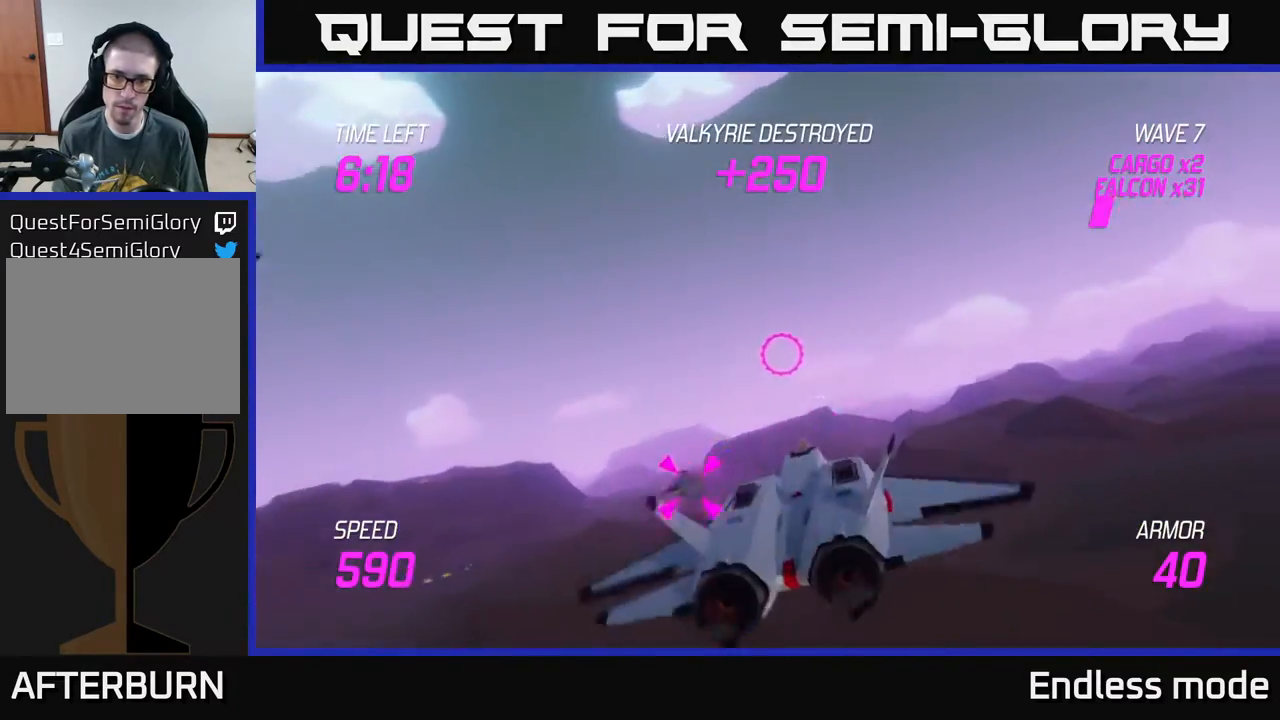
{"buttons": [], "left_stick": "up-left", "events": [[67, "R2", "down"], [117, "L2", "up"], [133, "R2", "up"], [383, "left_stick", "up-left"]]}
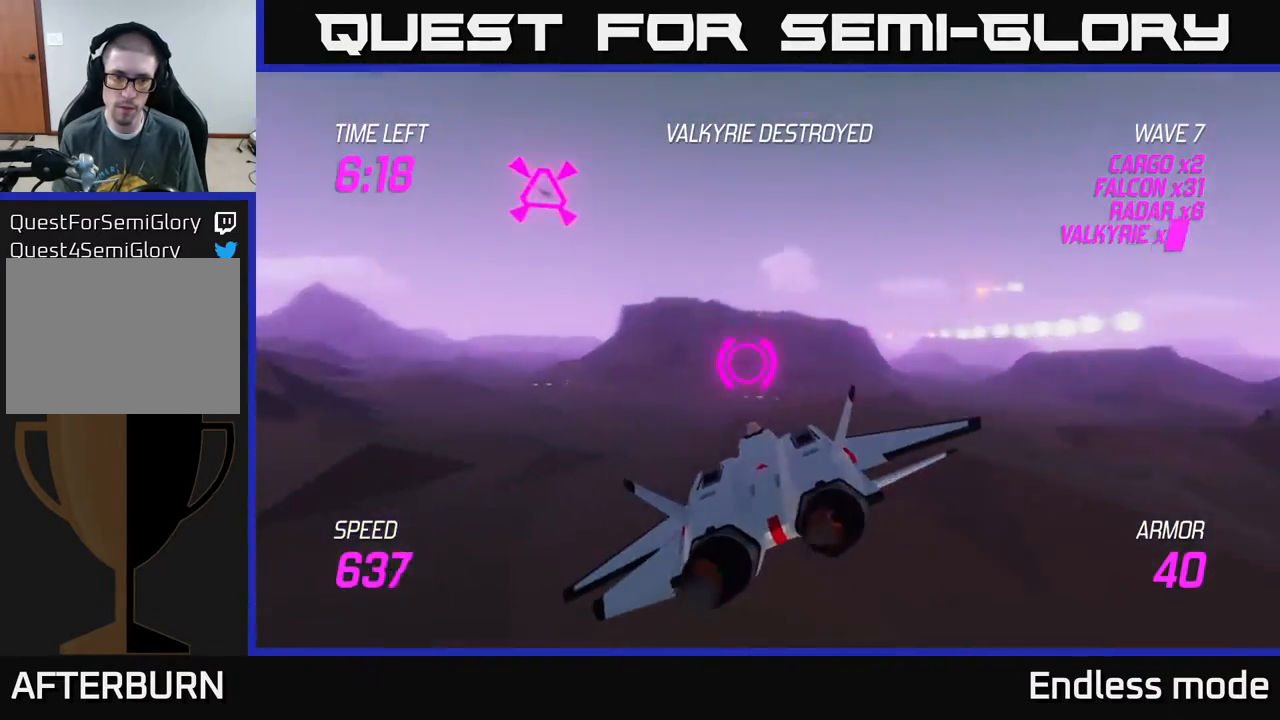
{"buttons": [], "left_stick": "right", "events": [[150, "R2", "down"], [150, "left_stick", "up-right"], [250, "R2", "up"], [250, "left_stick", "center"], [317, "R2", "down"], [417, "left_stick", "right"], [450, "R2", "up"]]}
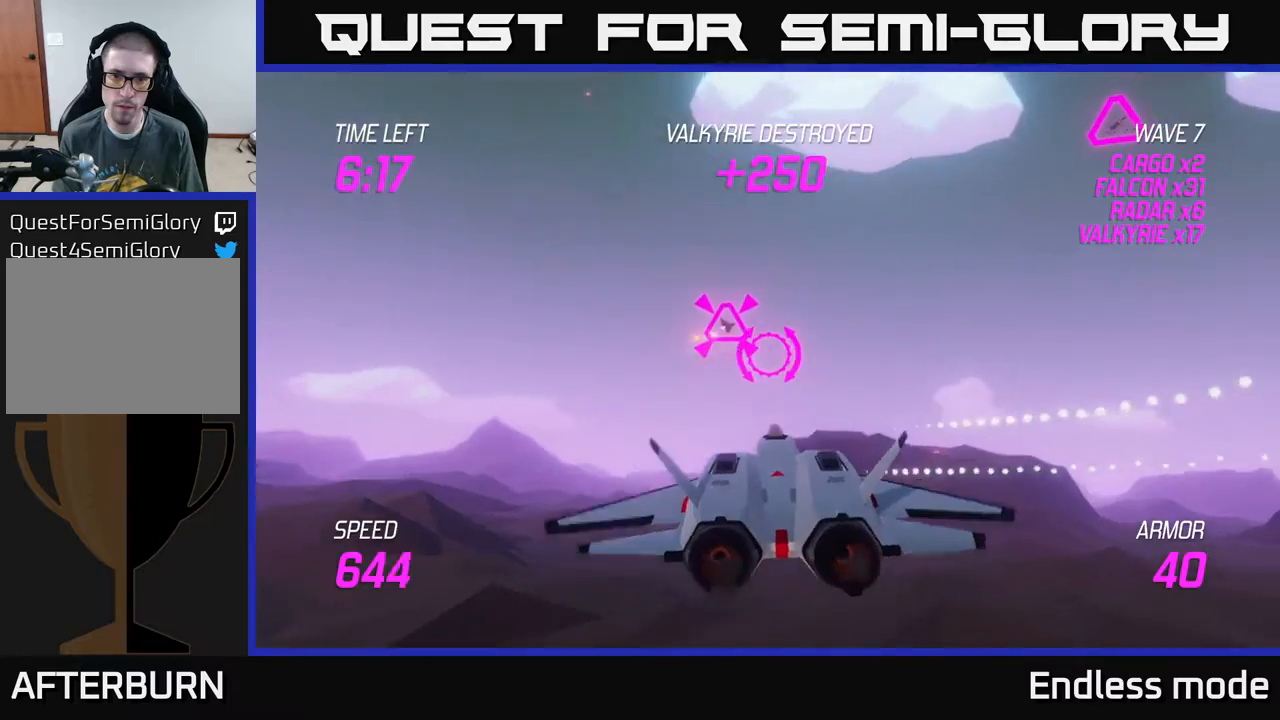
{"buttons": ["R2"], "left_stick": "down-right", "events": [[33, "left_stick", "up-right"], [350, "left_stick", "up-left"], [417, "R2", "down"], [450, "left_stick", "down-right"]]}
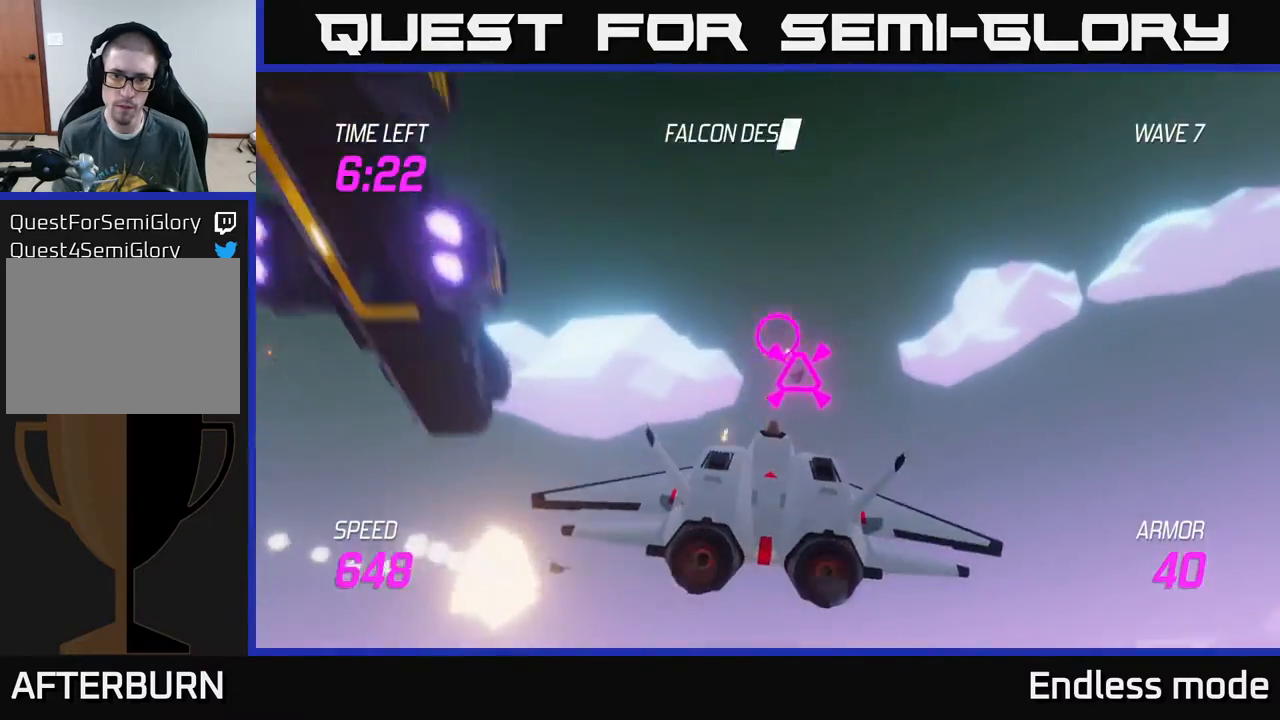
{"buttons": [], "left_stick": "down", "events": [[17, "R2", "up"], [67, "R2", "down"], [100, "left_stick", "down-left"], [217, "R2", "up"], [350, "left_stick", "down"]]}
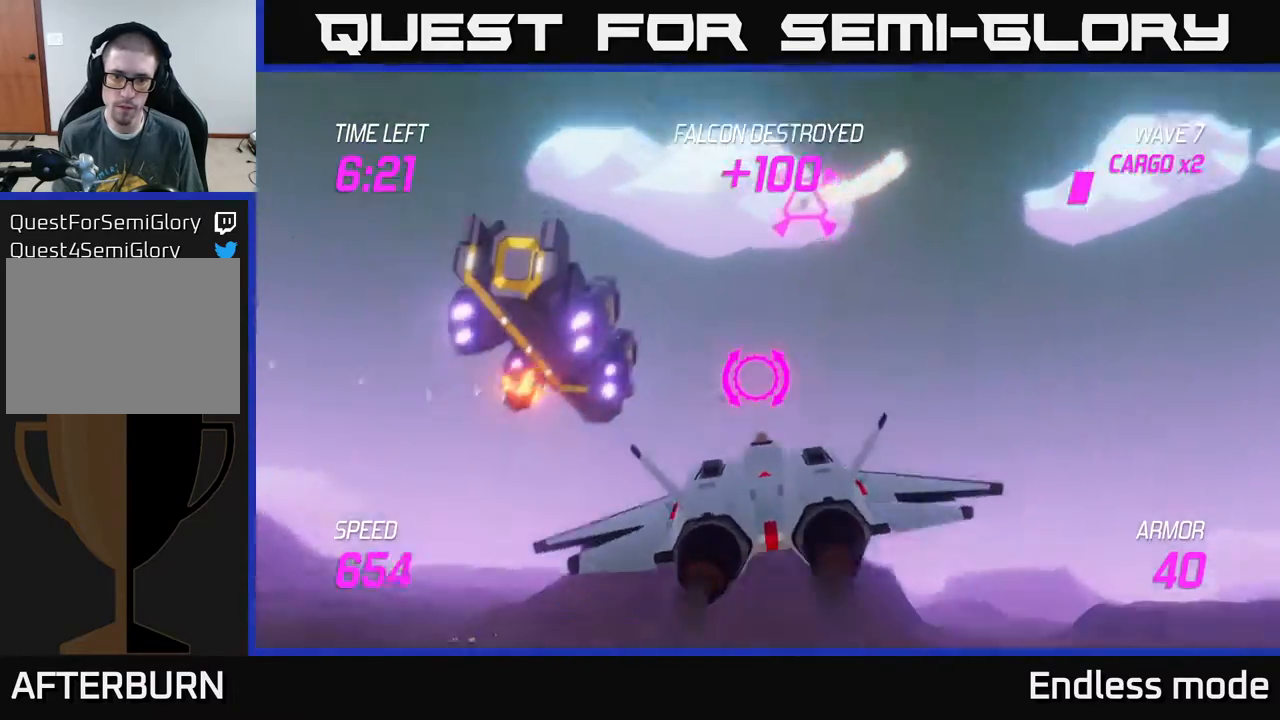
{"buttons": ["R2"], "left_stick": "center", "events": [[67, "left_stick", "left"], [233, "R2", "down"], [283, "left_stick", "up"], [317, "R2", "up"], [350, "left_stick", "center"], [417, "R2", "down"]]}
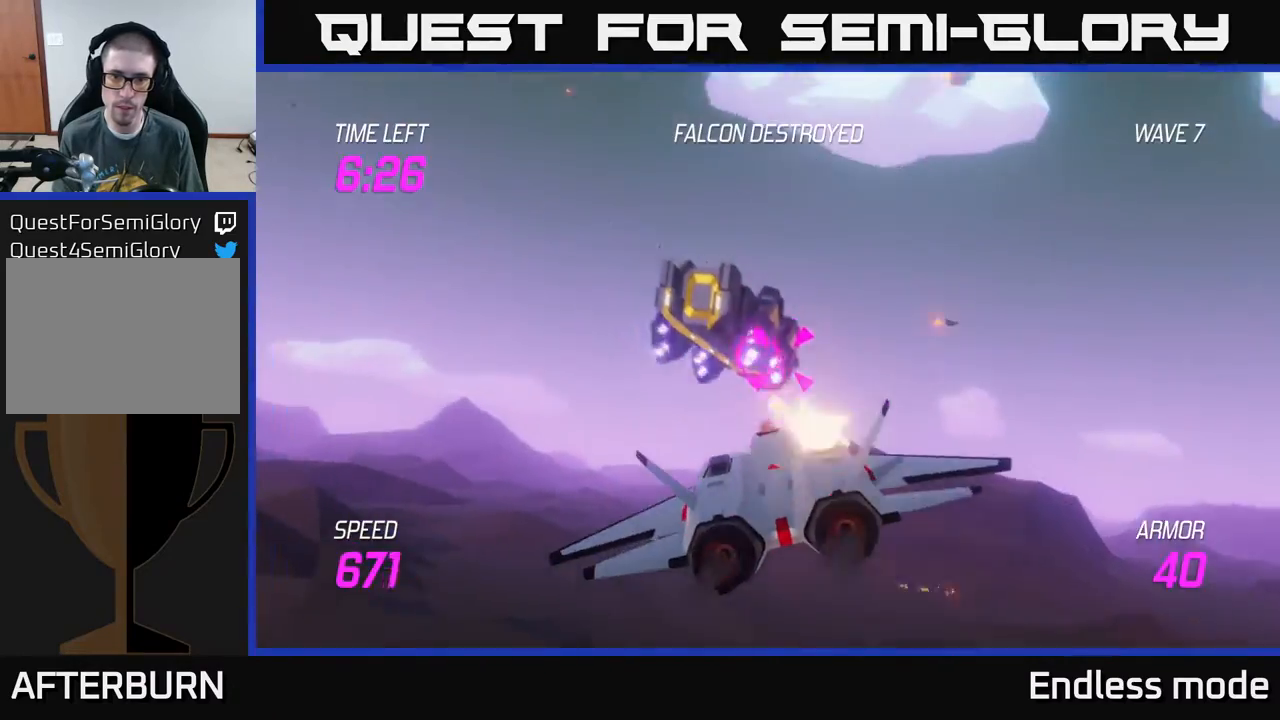
{"buttons": [], "left_stick": "center", "events": [[17, "left_stick", "right"], [50, "R2", "up"], [133, "R2", "down"], [150, "left_stick", "center"], [233, "R2", "up"], [300, "R2", "down"], [300, "left_stick", "down-left"], [433, "R2", "up"], [450, "left_stick", "center"]]}
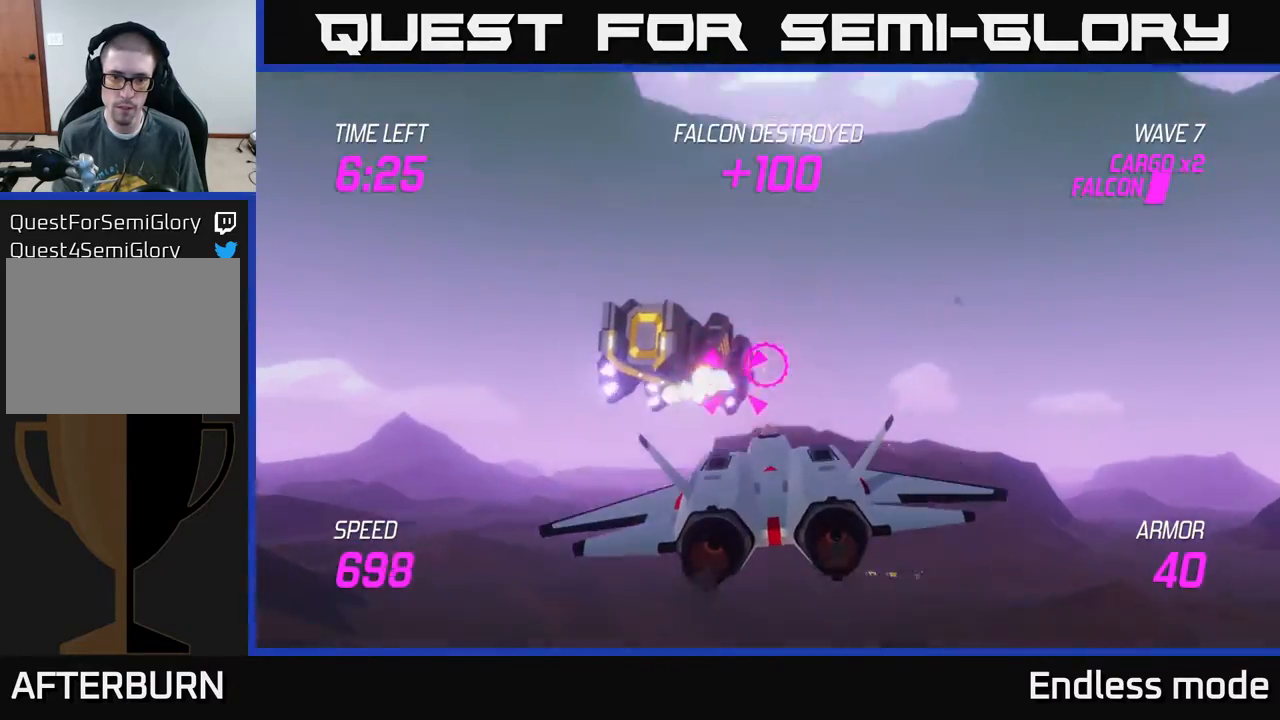
{"buttons": [], "left_stick": "down", "events": [[17, "R2", "down"], [117, "R2", "up"], [200, "R2", "down"], [333, "R2", "up"], [417, "R2", "down"], [450, "left_stick", "down"], [500, "R2", "up"]]}
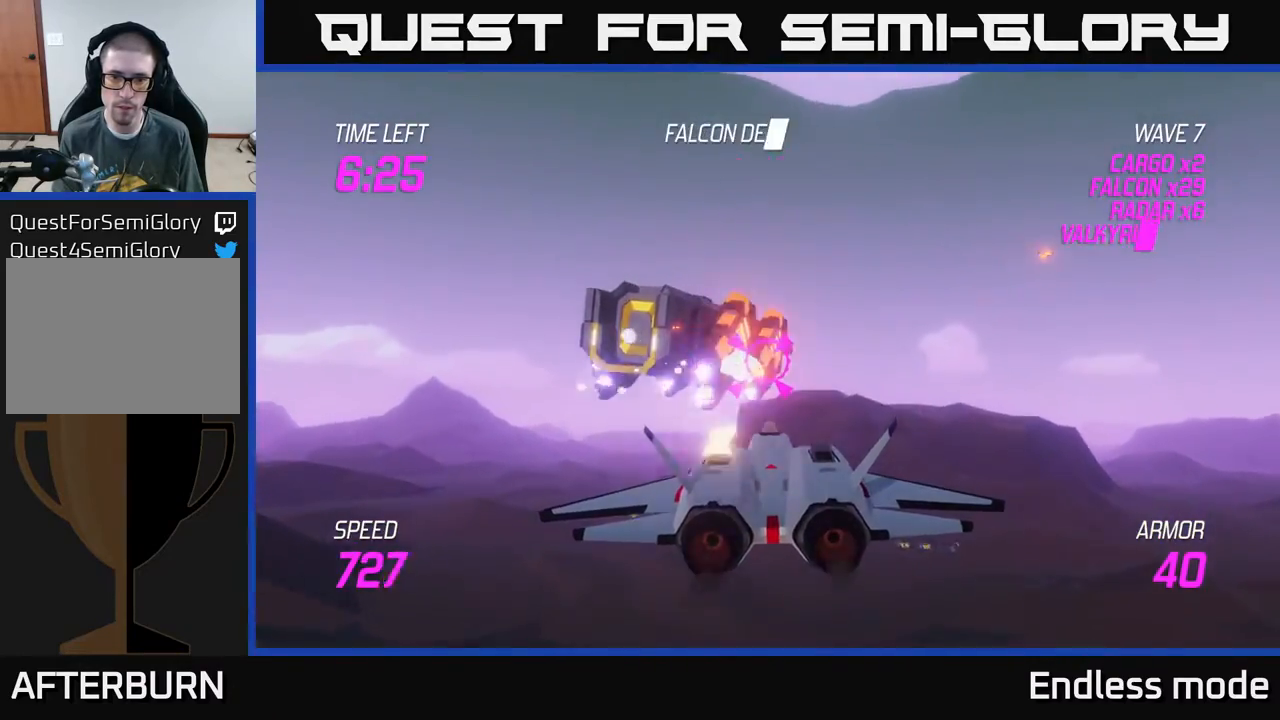
{"buttons": [], "left_stick": "right", "events": [[50, "left_stick", "center"], [83, "R2", "down"], [150, "left_stick", "right"], [217, "R2", "up"], [367, "L2", "down"], [483, "L2", "up"]]}
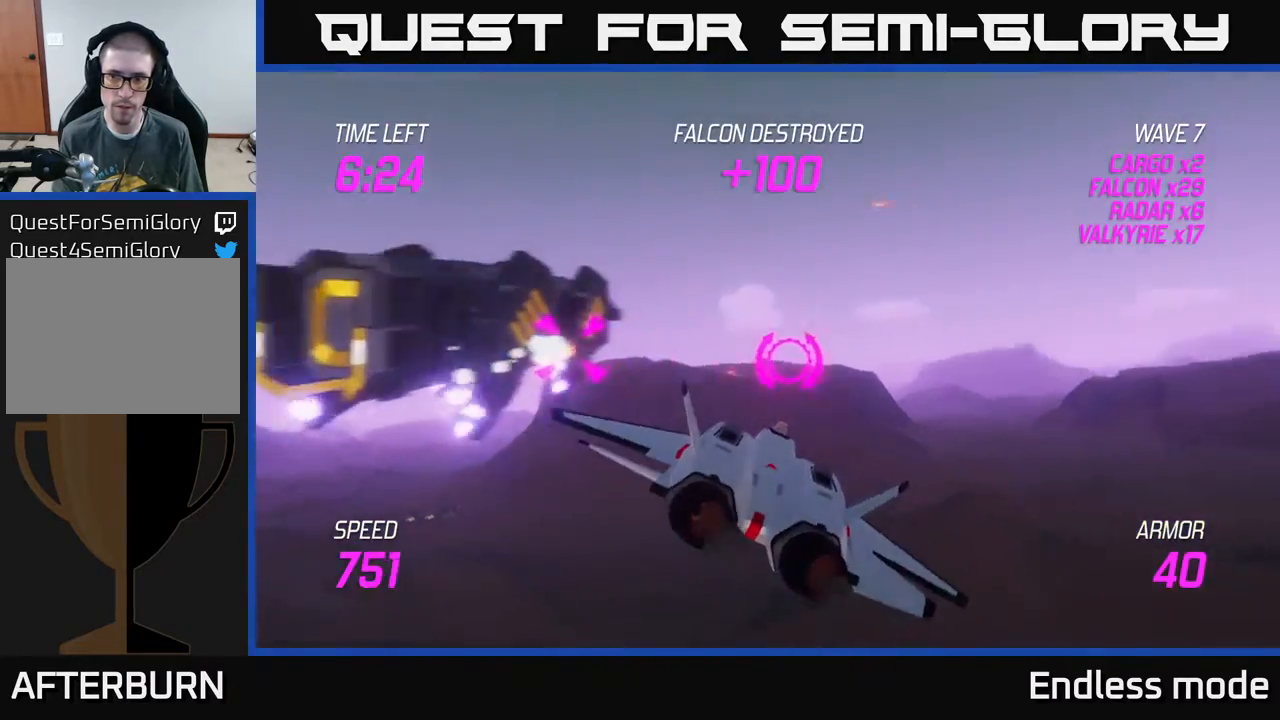
{"buttons": [], "left_stick": "right", "events": [[117, "L2", "down"], [333, "L2", "up"]]}
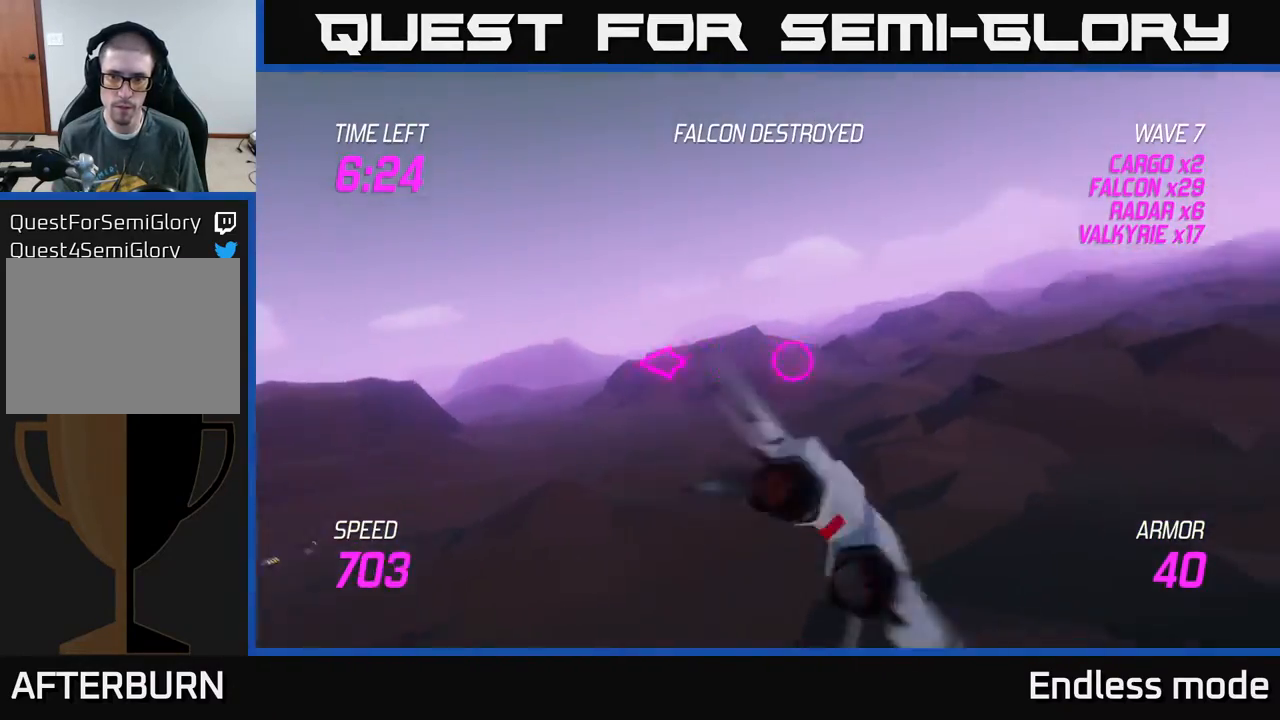
{"buttons": [], "left_stick": "right", "events": []}
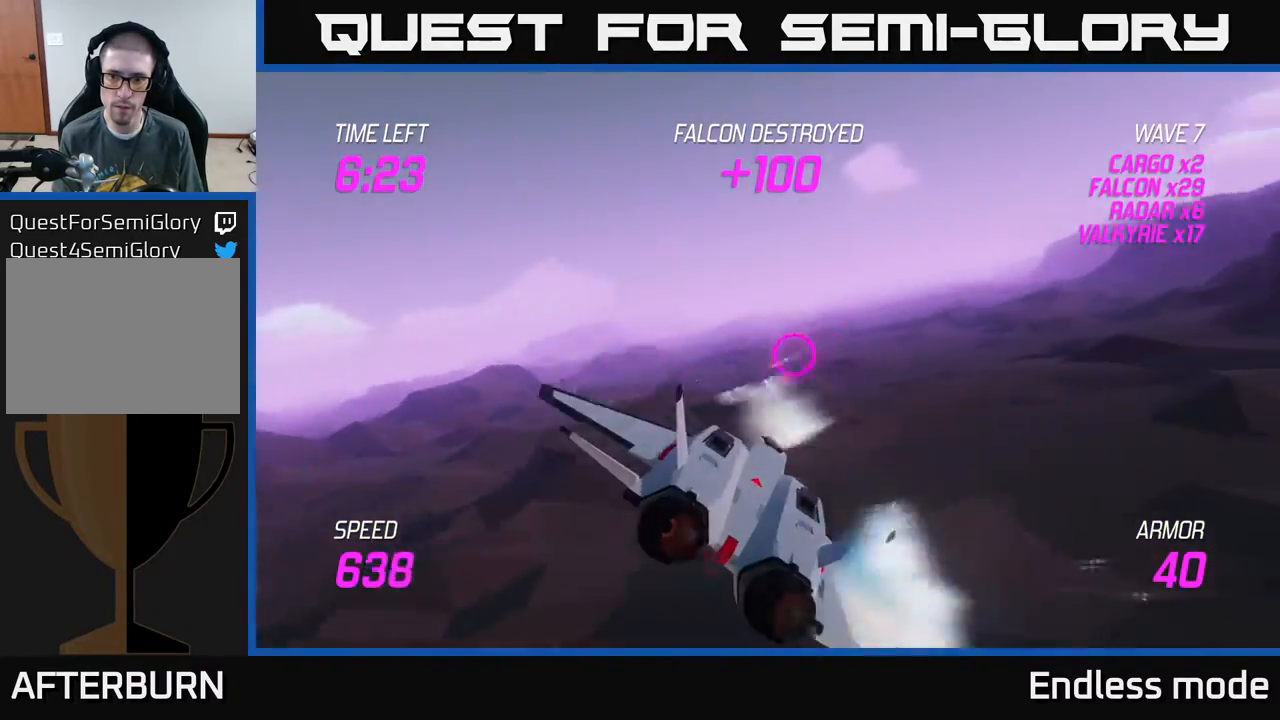
{"buttons": ["L2"], "left_stick": "right", "events": [[150, "L2", "down"]]}
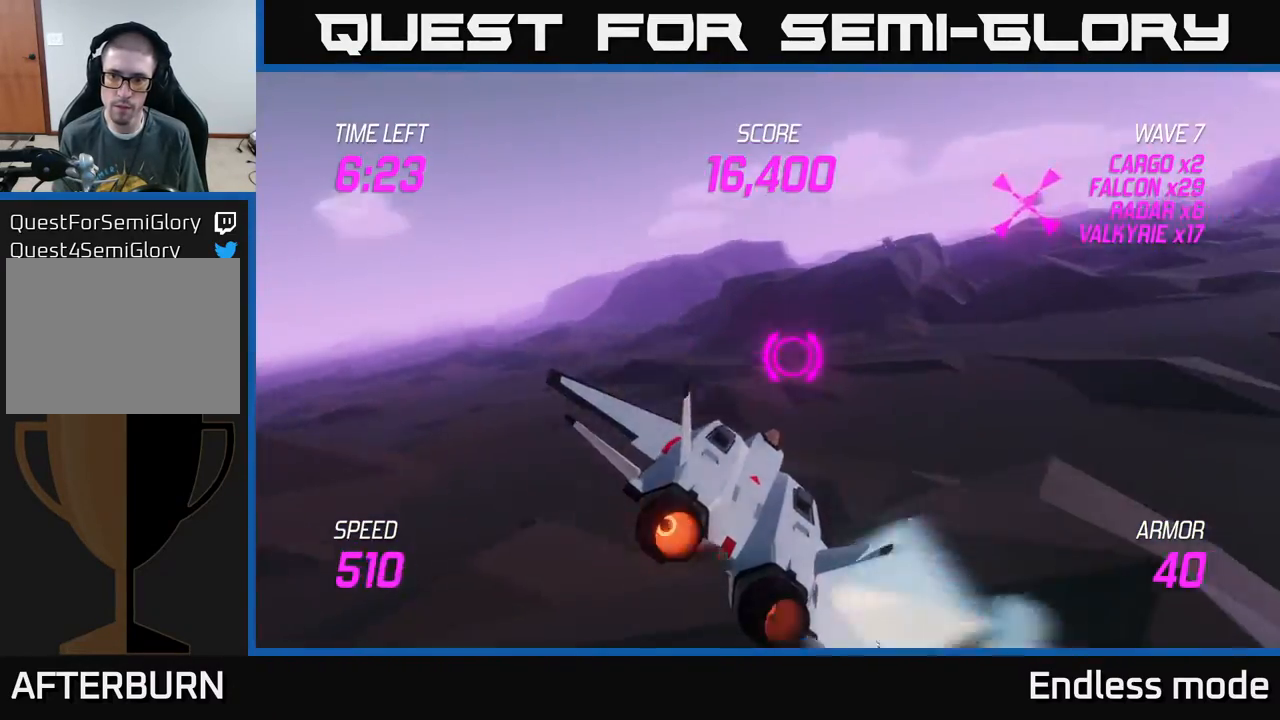
{"buttons": ["L2", "R2"], "left_stick": "center", "events": [[233, "left_stick", "up-left"], [283, "R2", "down"], [367, "R2", "up"], [450, "R2", "down"], [483, "left_stick", "center"]]}
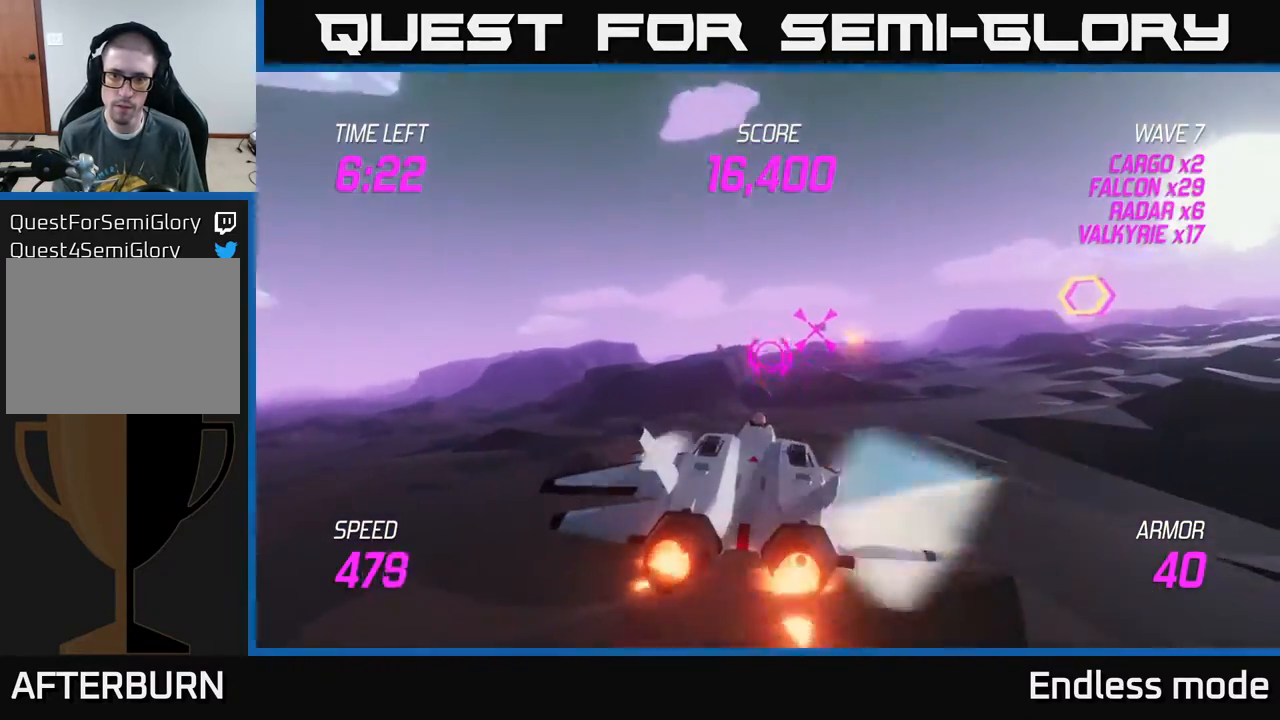
{"buttons": [], "left_stick": "right", "events": [[50, "R2", "up"], [50, "left_stick", "right"], [133, "R2", "down"], [233, "R2", "up"], [350, "L2", "up"]]}